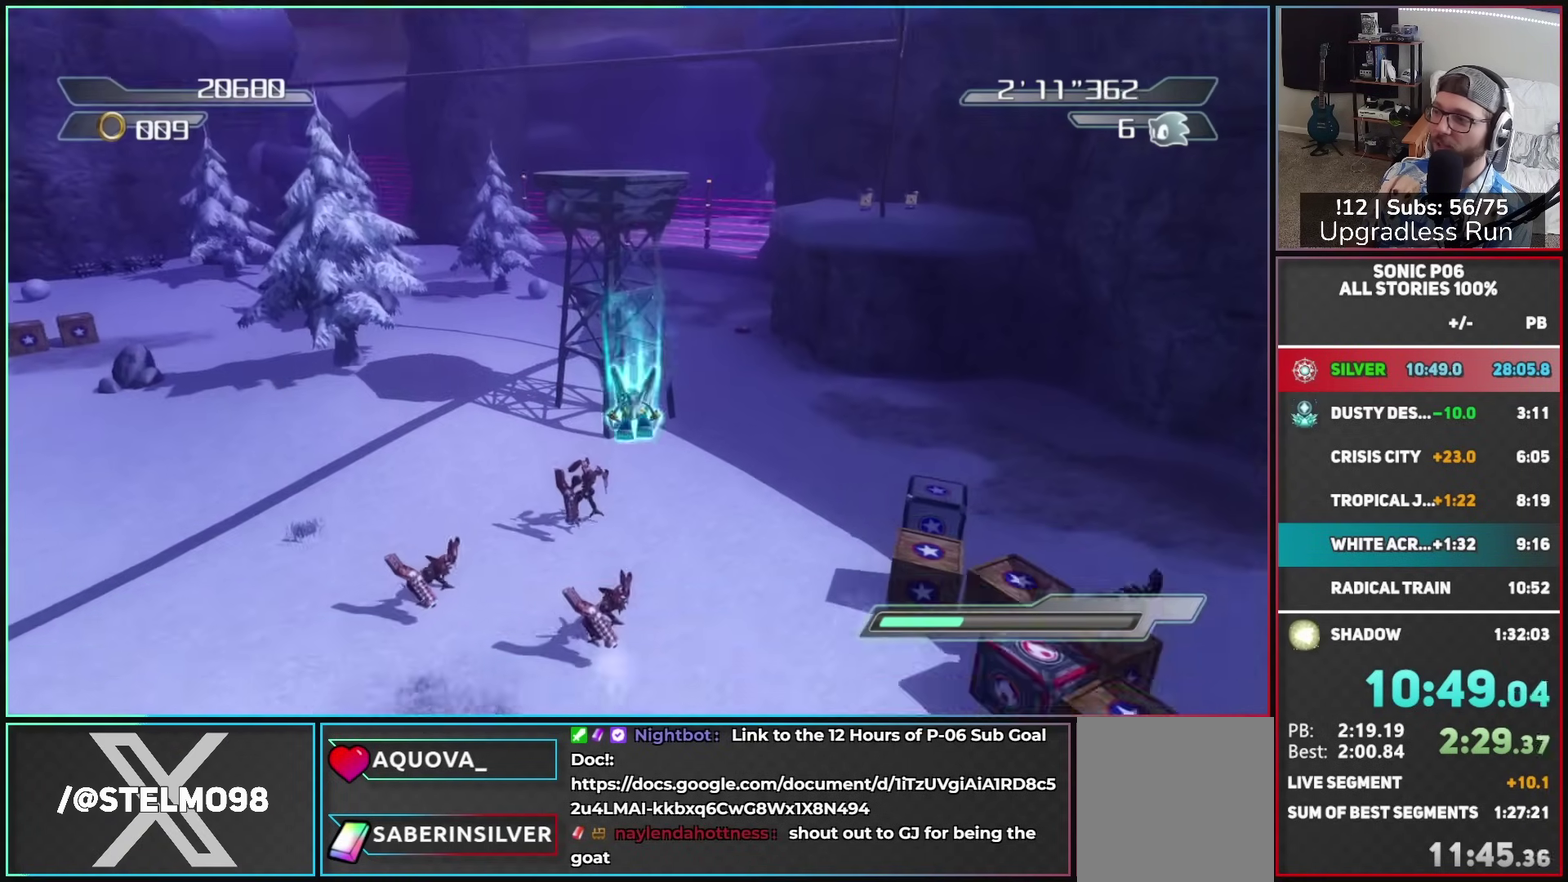
Gameplay with a controller (Xbox layout); each line is a JSON object with the inputs held at the frame after it. "button_events" lists button changes between this image and that frame as [ms after this image, input, new state], when the widget could be followed in between (sticks are given only as held states).
{"buttons": ["X"], "left_stick": "up-left", "right_stick": "center", "button_events": []}
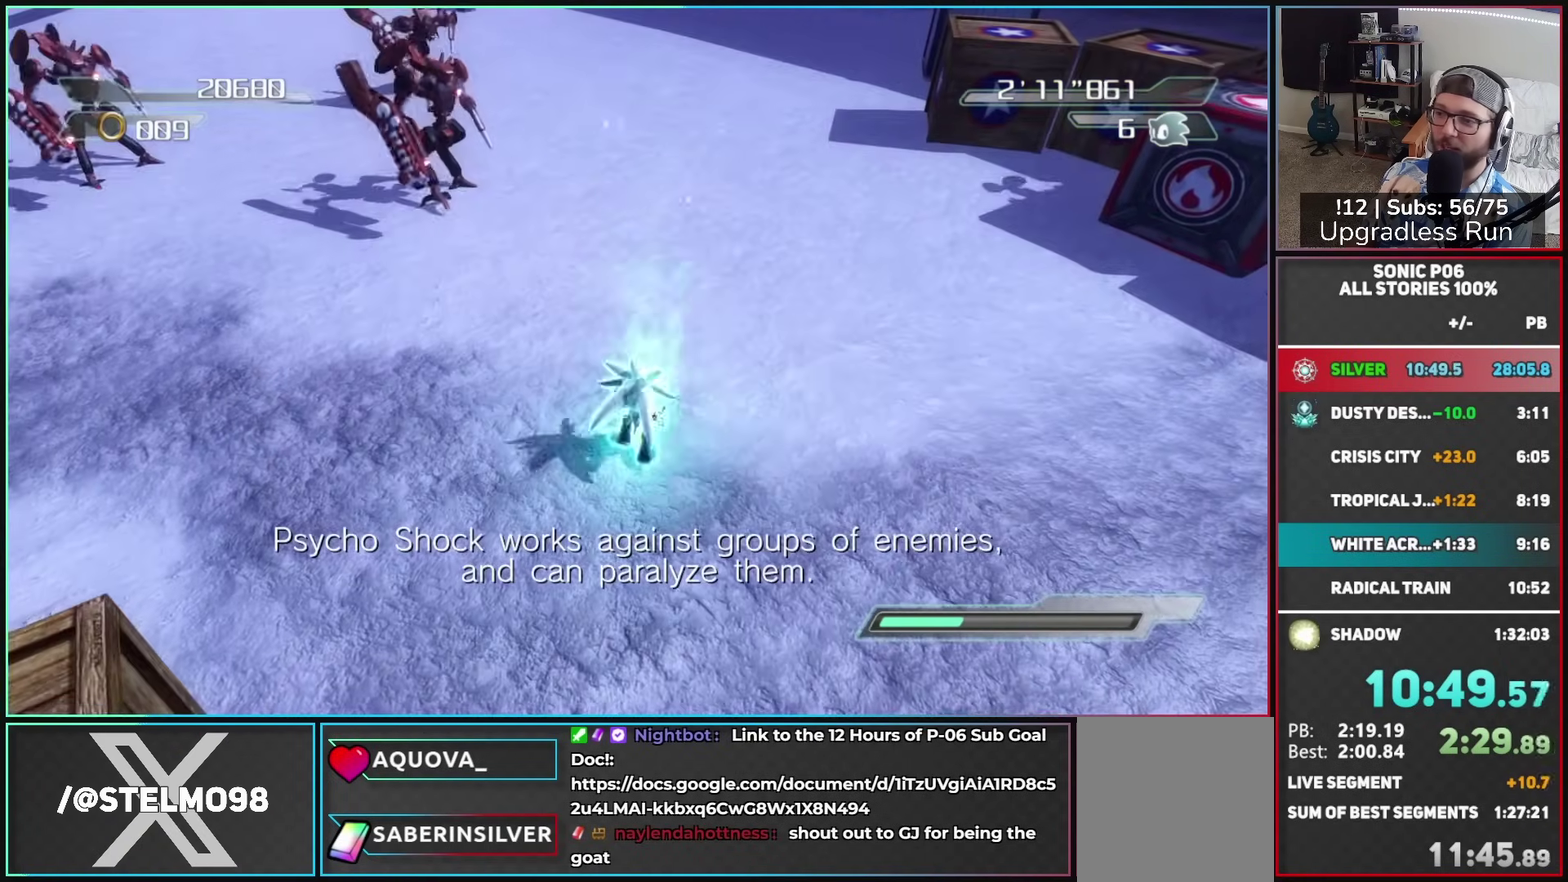
{"buttons": [], "left_stick": "up", "right_stick": "center", "button_events": [[300, "X", "up"]]}
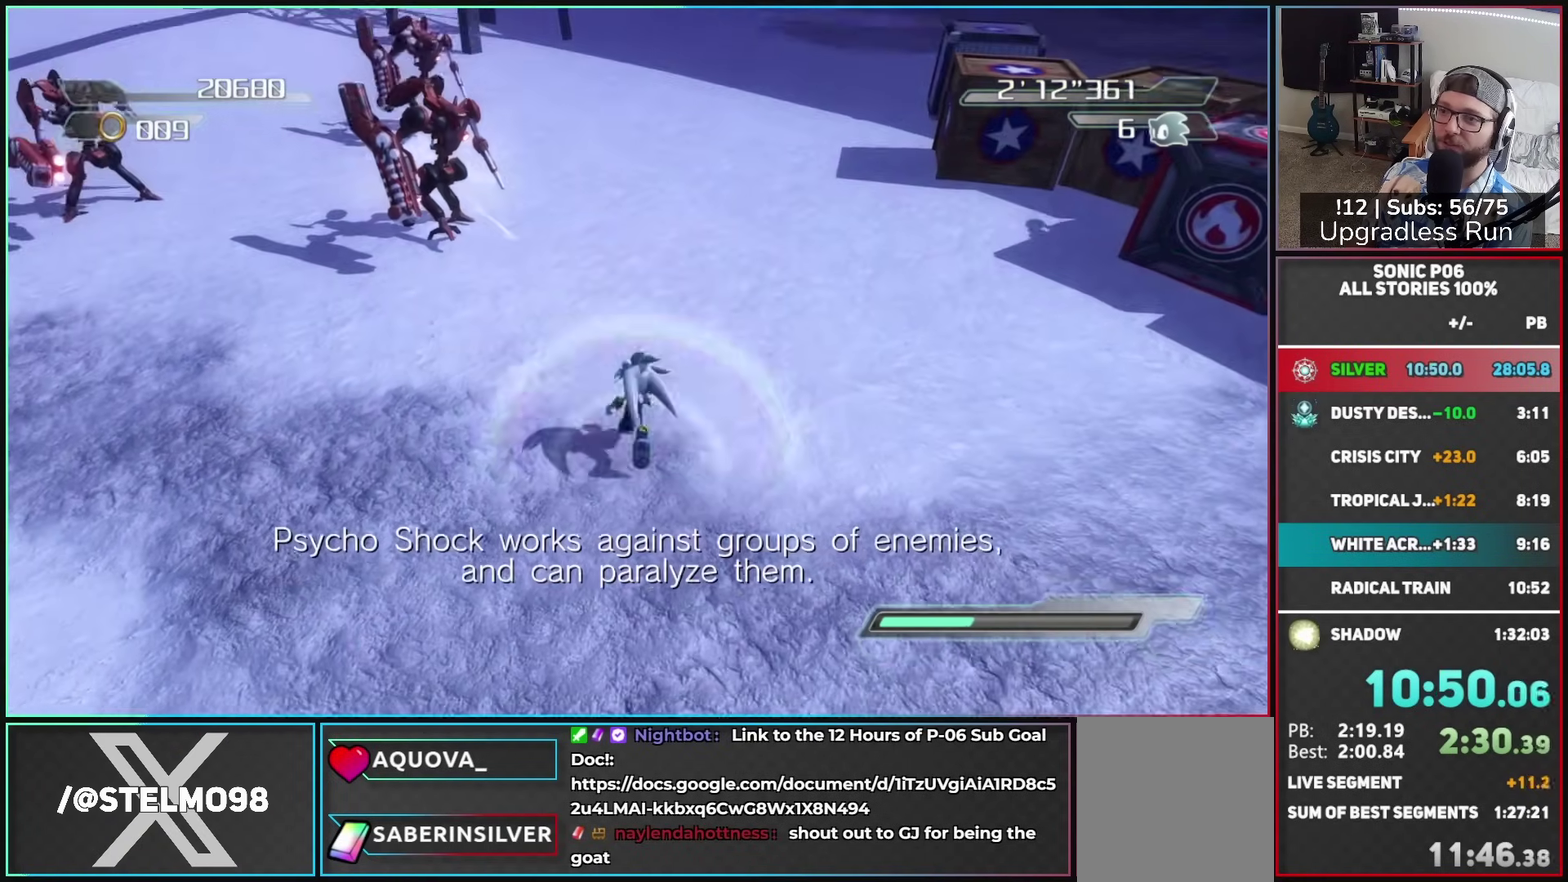
{"buttons": ["X"], "left_stick": "up", "right_stick": "center", "button_events": [[117, "R2", "down"], [333, "X", "down"], [350, "R2", "up"], [417, "X", "up"], [467, "X", "down"]]}
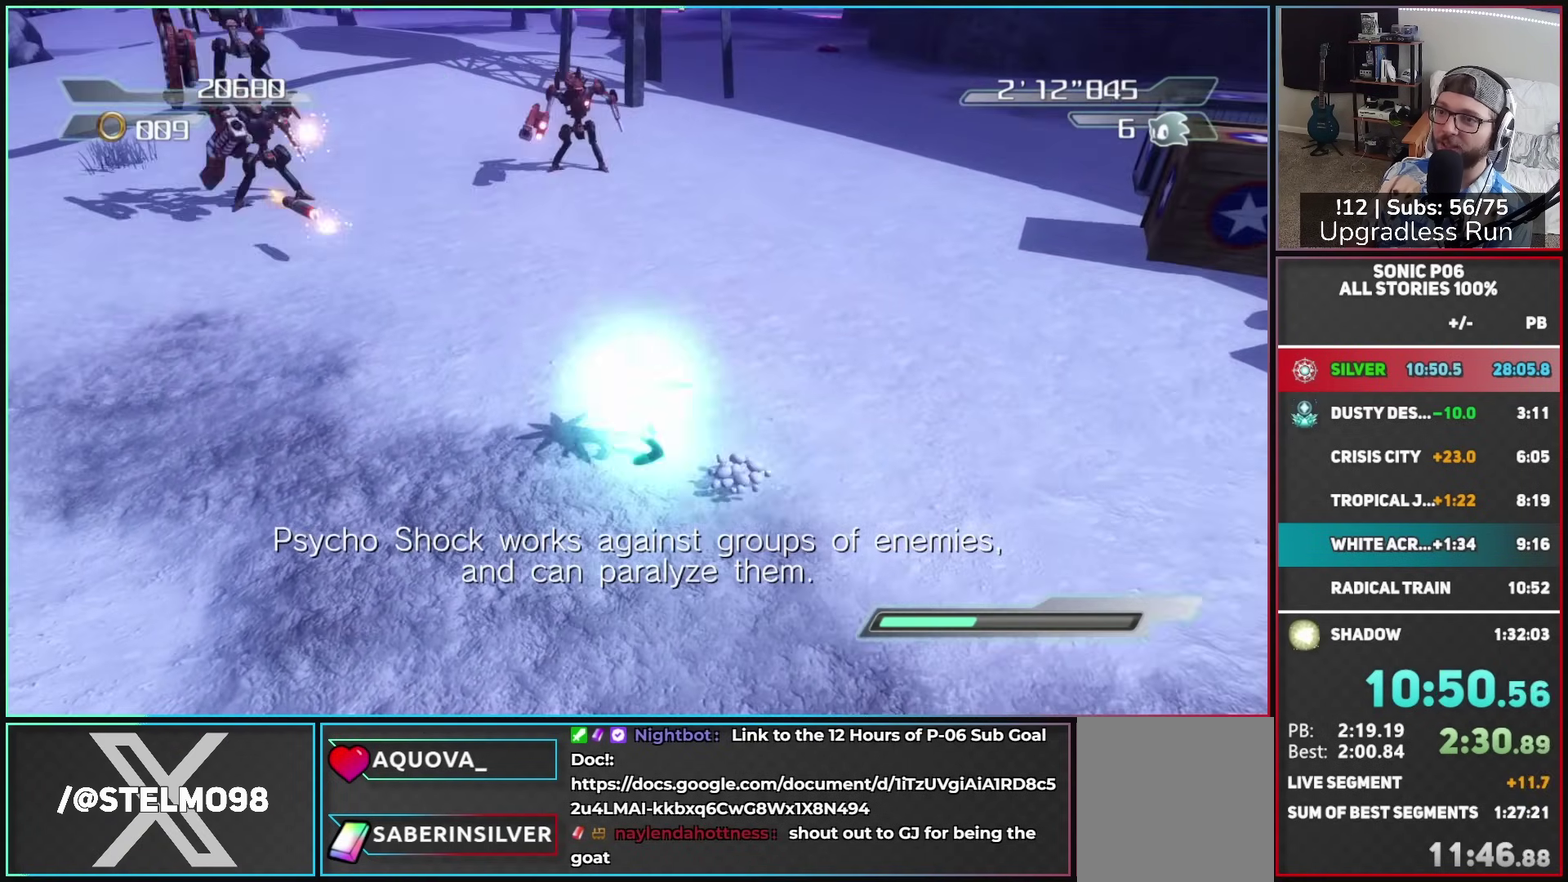
{"buttons": [], "left_stick": "up-right", "right_stick": "center", "button_events": [[83, "X", "up"], [133, "X", "down"], [250, "X", "up"]]}
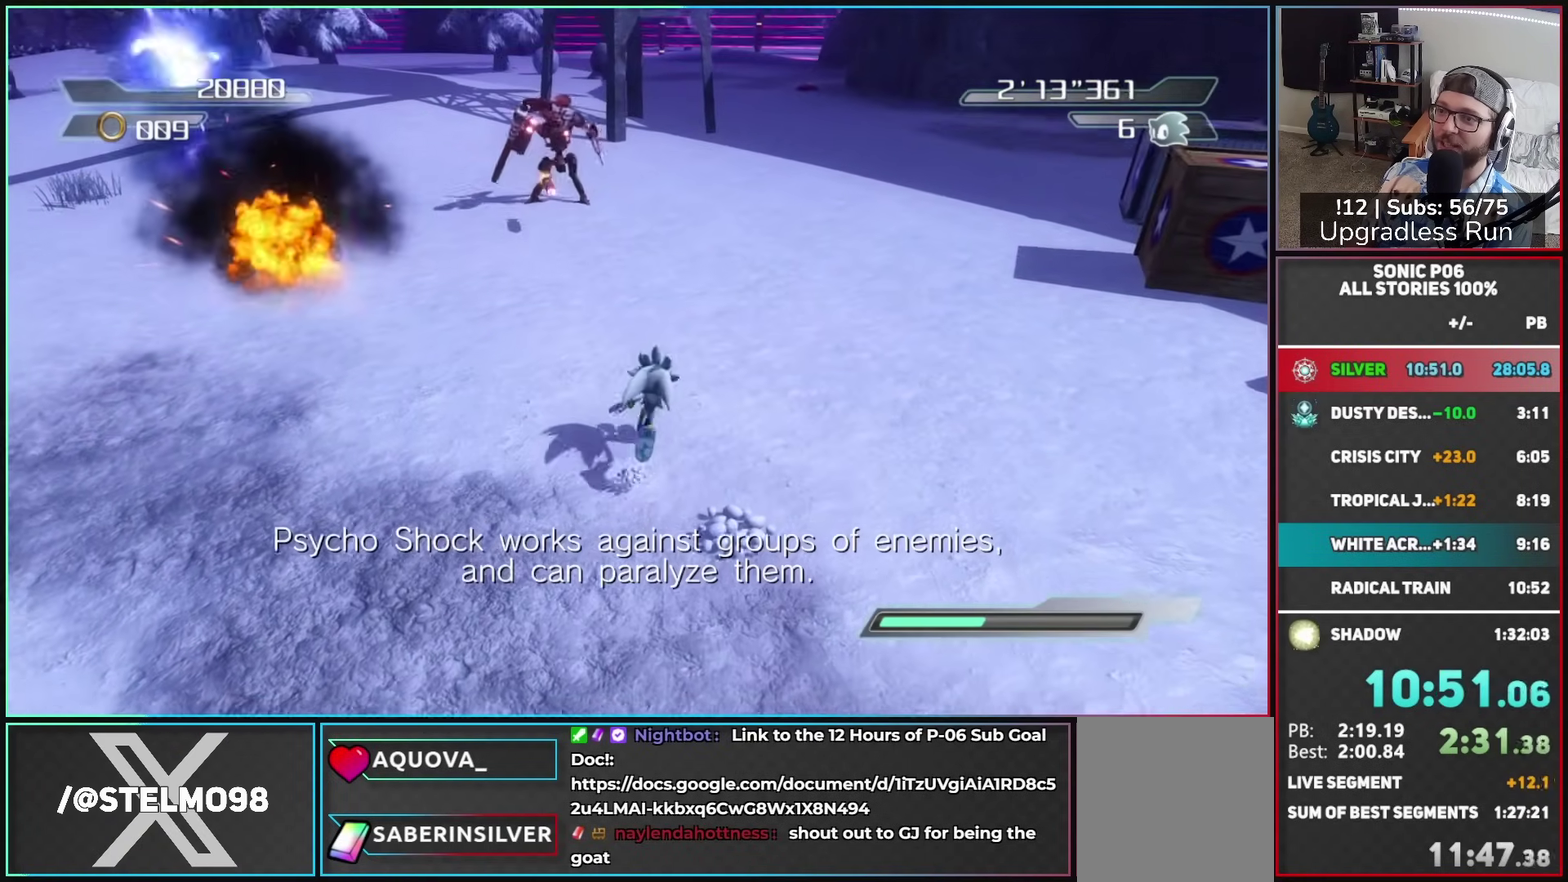
{"buttons": ["R2"], "left_stick": "up", "right_stick": "center"}
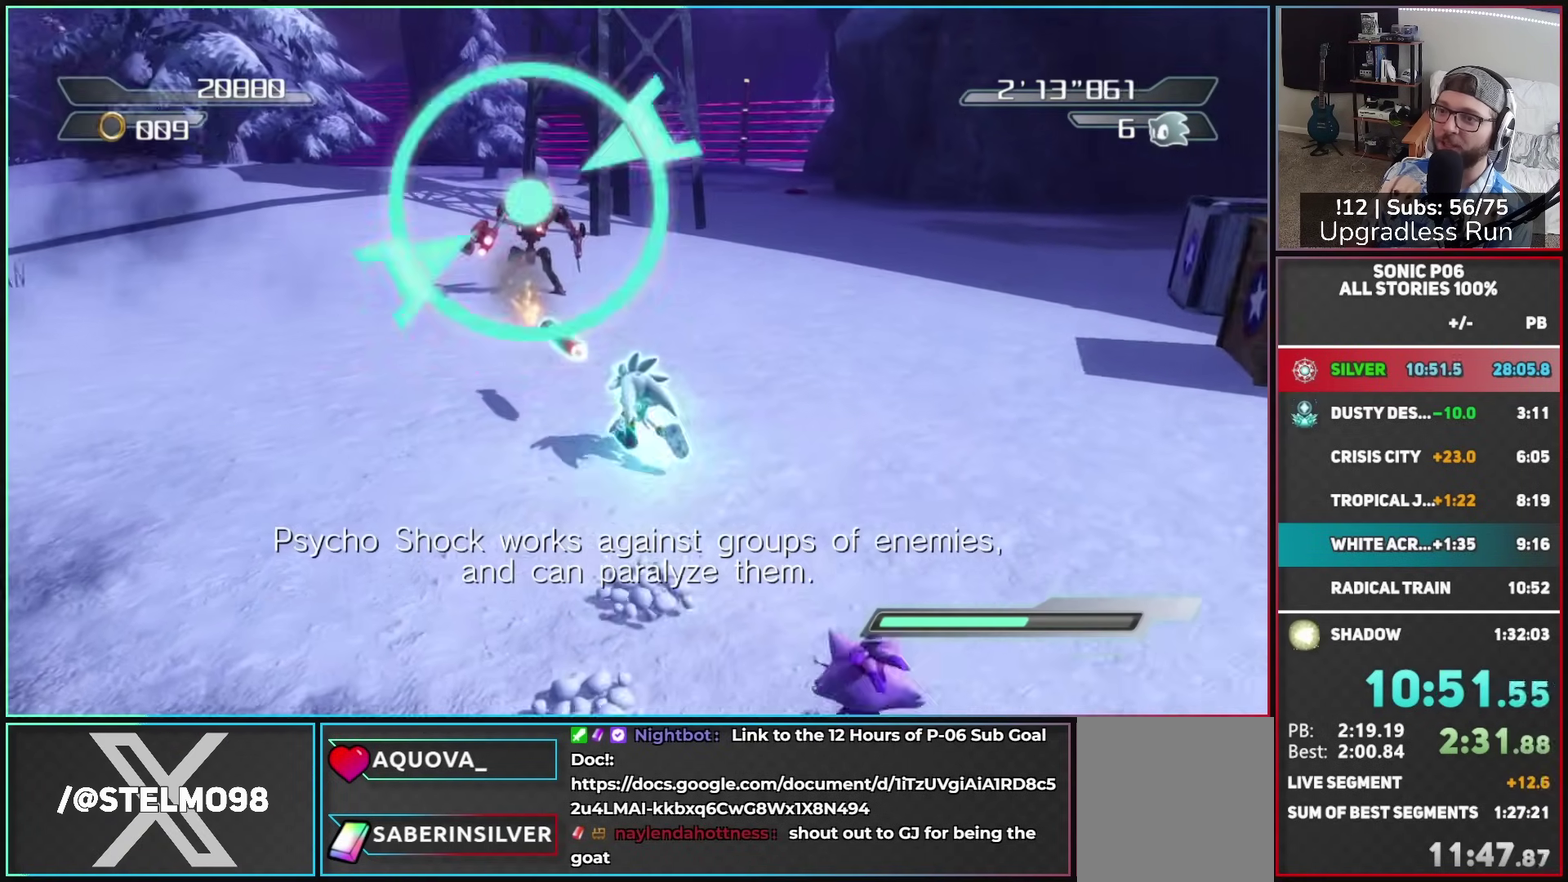
{"buttons": [], "left_stick": "up-right", "right_stick": "center"}
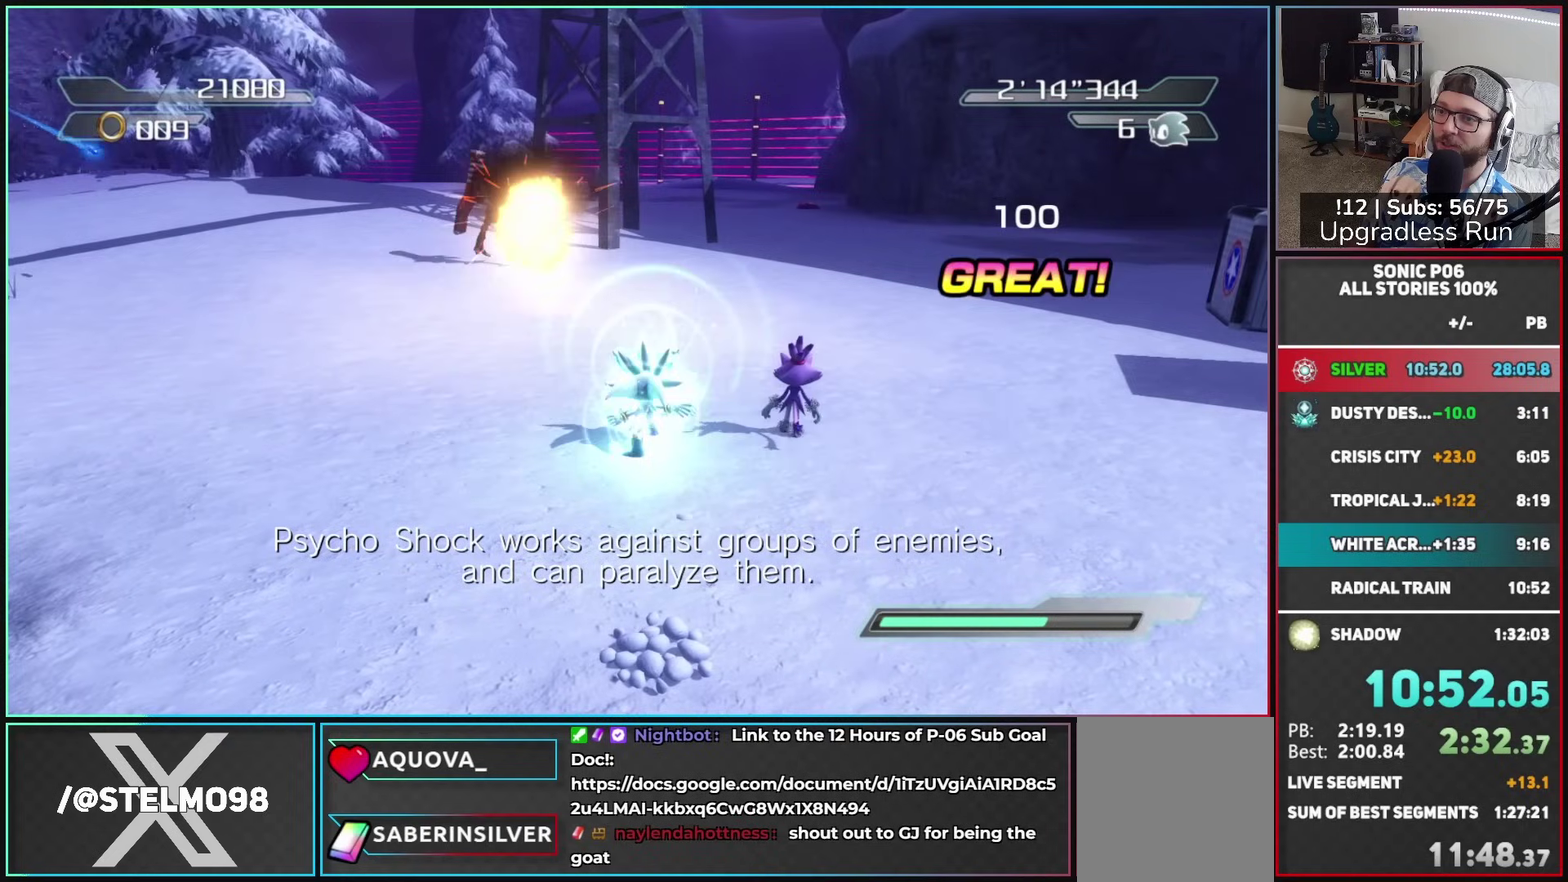
{"buttons": ["A"], "left_stick": "up", "right_stick": "center"}
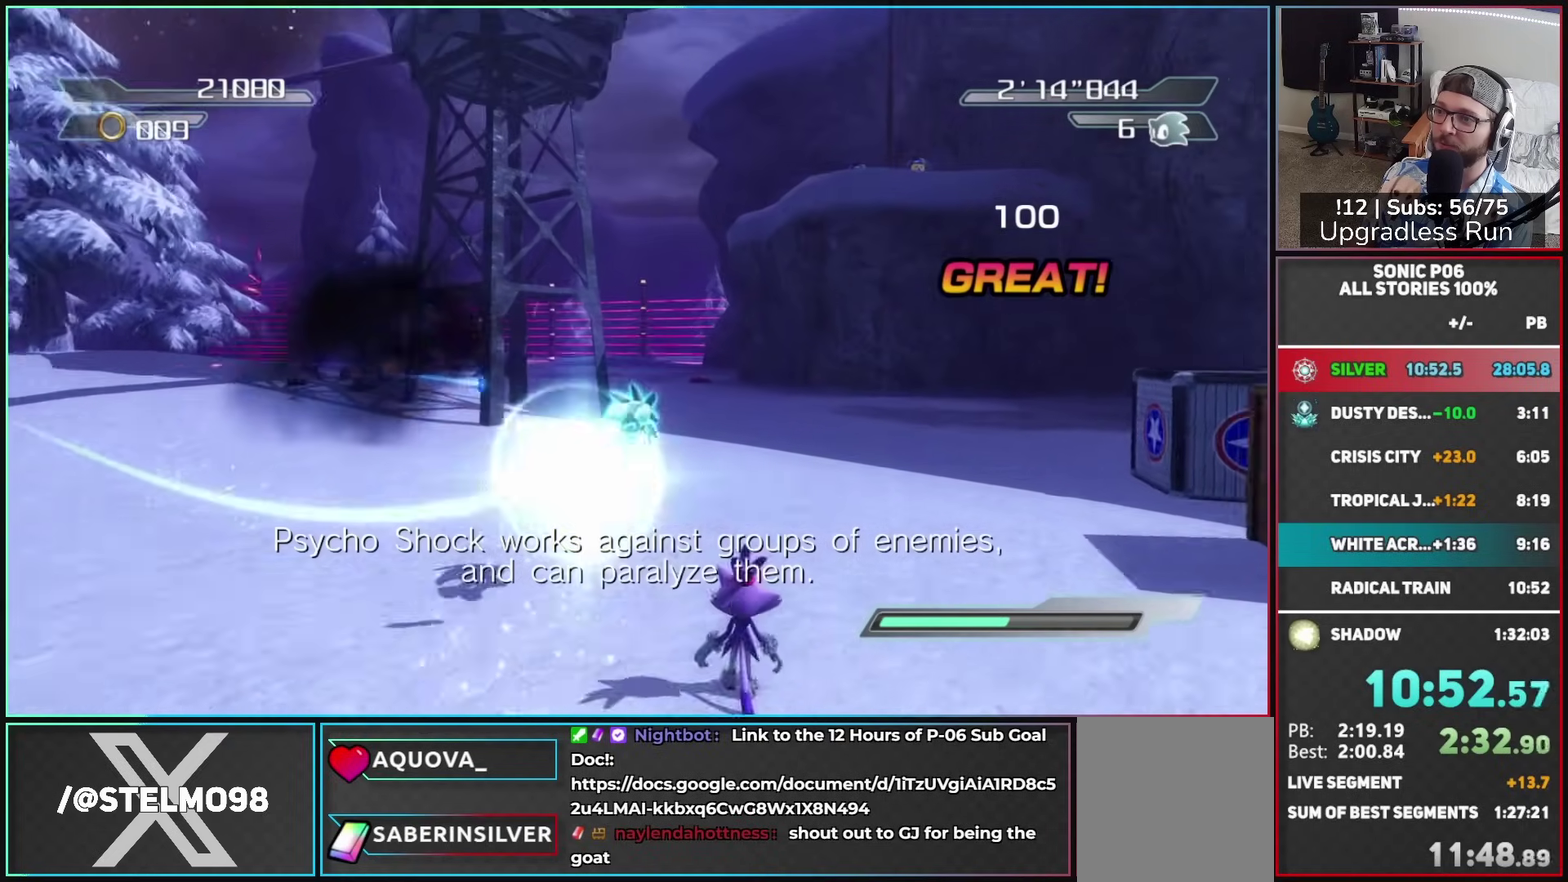
{"buttons": ["A"], "left_stick": "up", "right_stick": "center", "button_events": []}
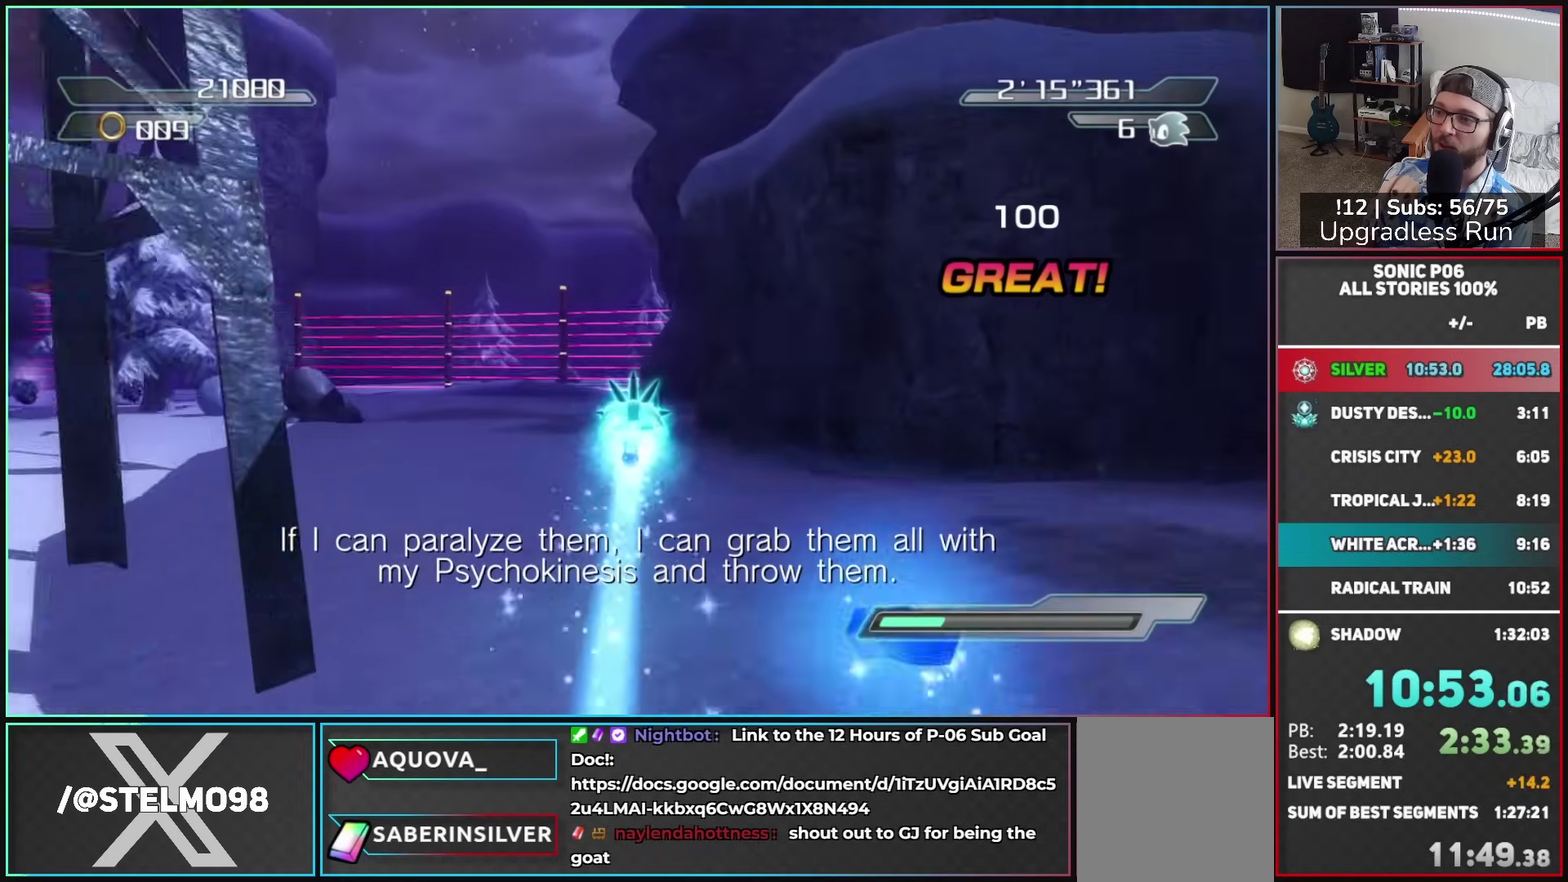
{"buttons": [], "left_stick": "up", "right_stick": "center", "button_events": [[383, "A", "up"]]}
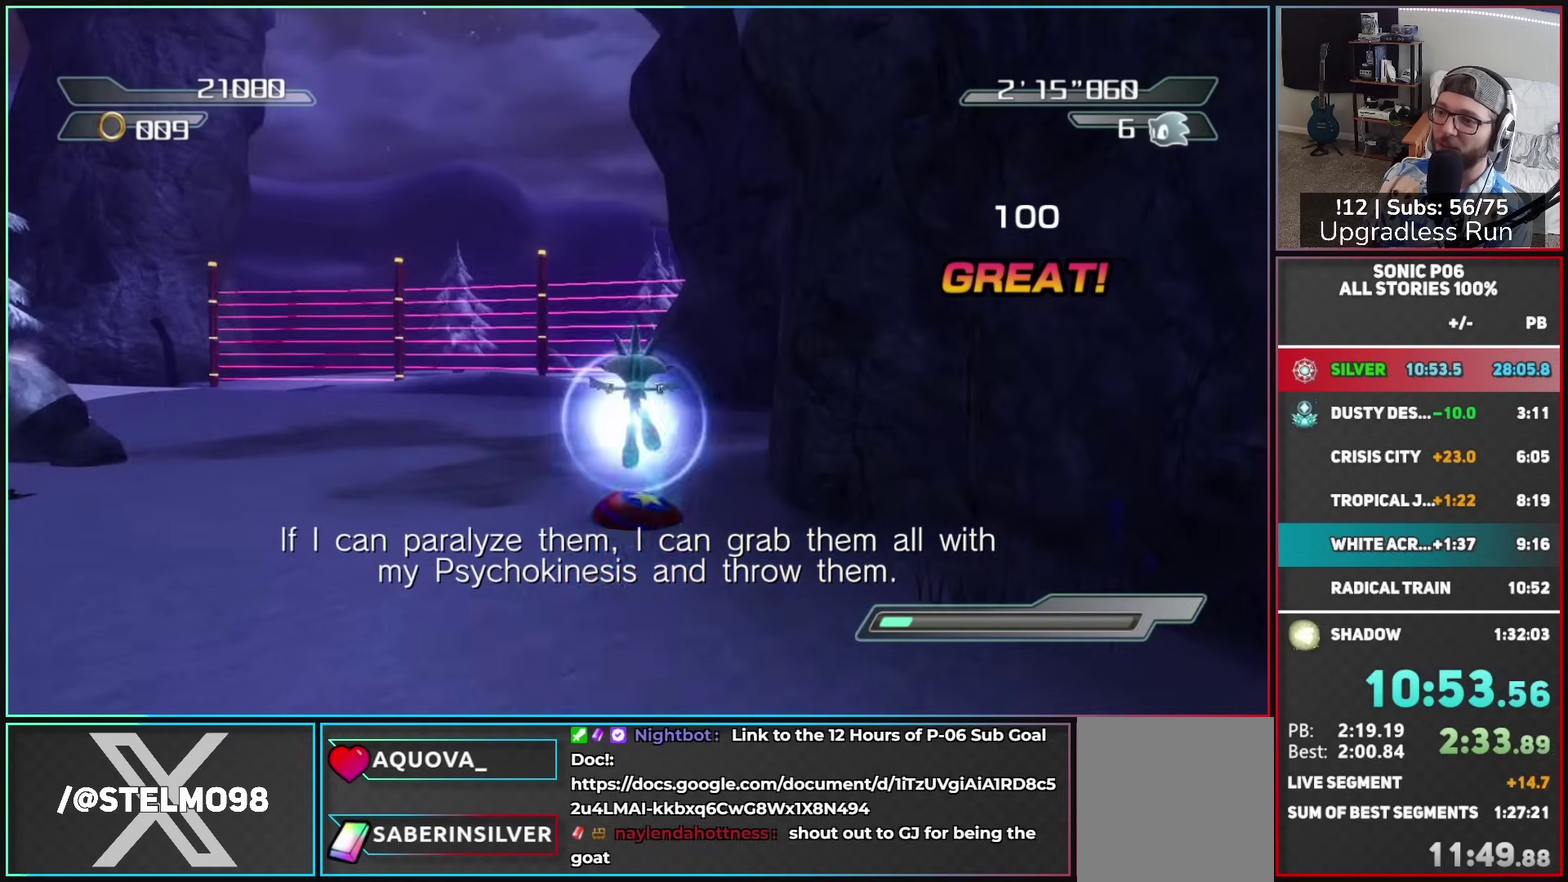
{"buttons": [], "left_stick": "up-right", "right_stick": "down-left", "button_events": []}
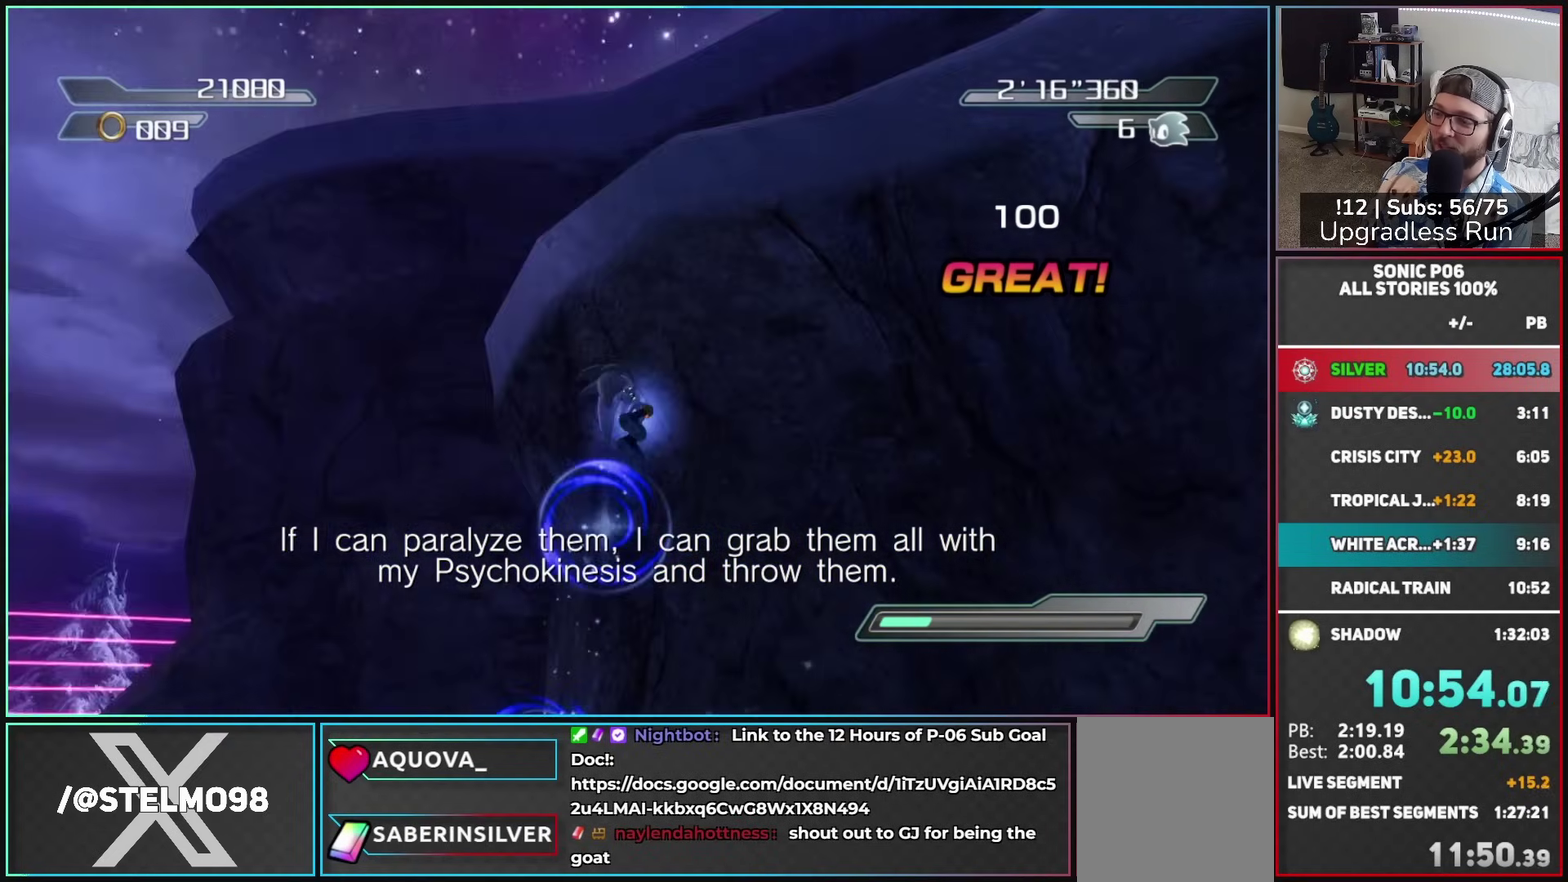
{"buttons": [], "left_stick": "up-right", "right_stick": "down", "button_events": []}
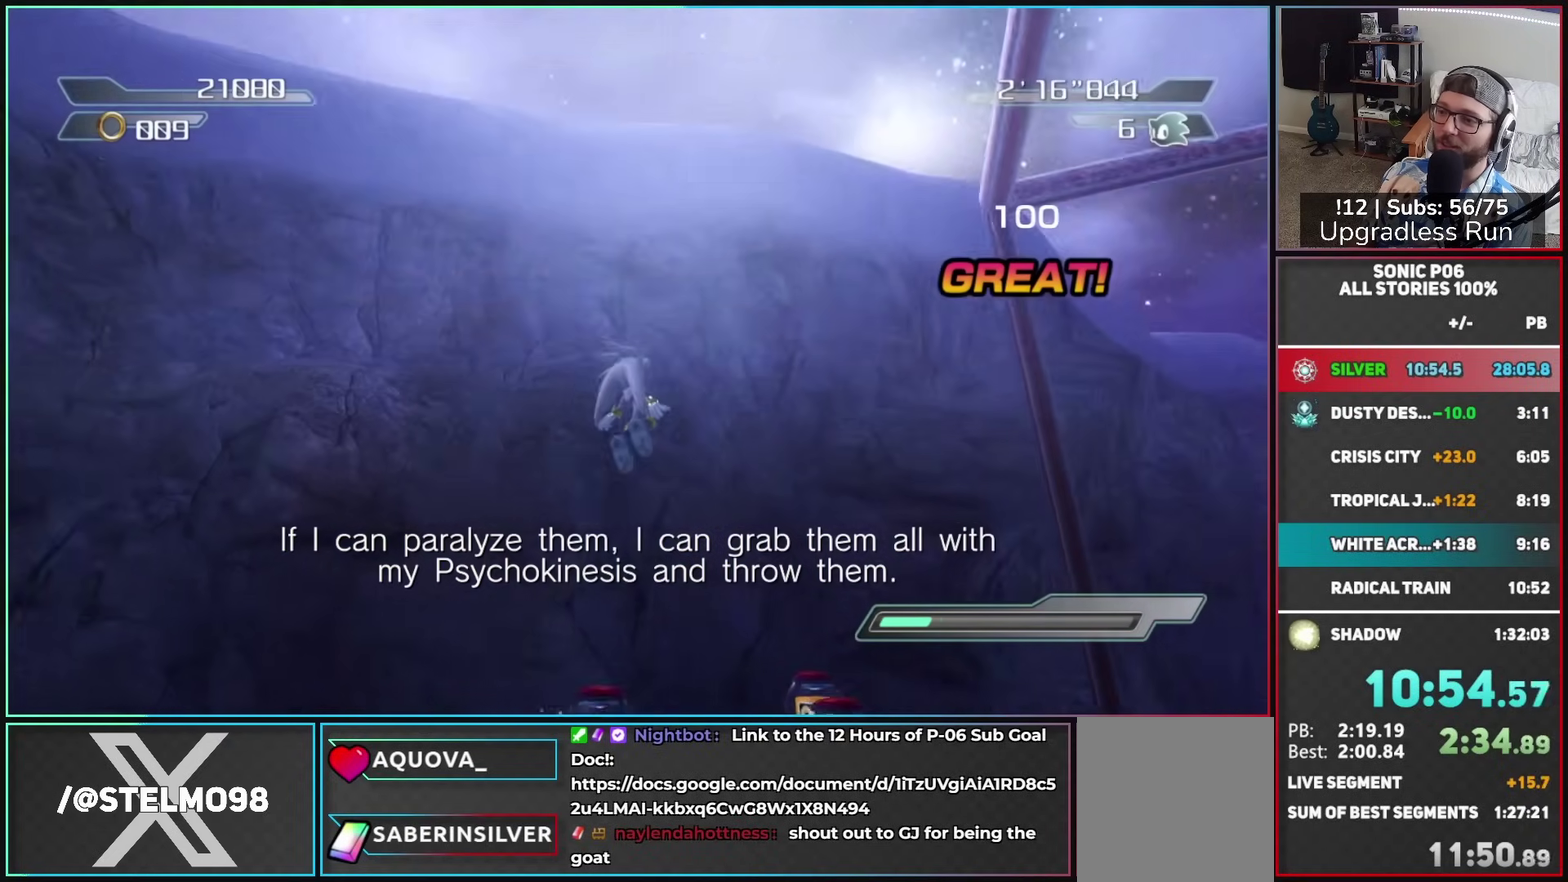
{"buttons": [], "left_stick": "up-right", "right_stick": "down", "button_events": []}
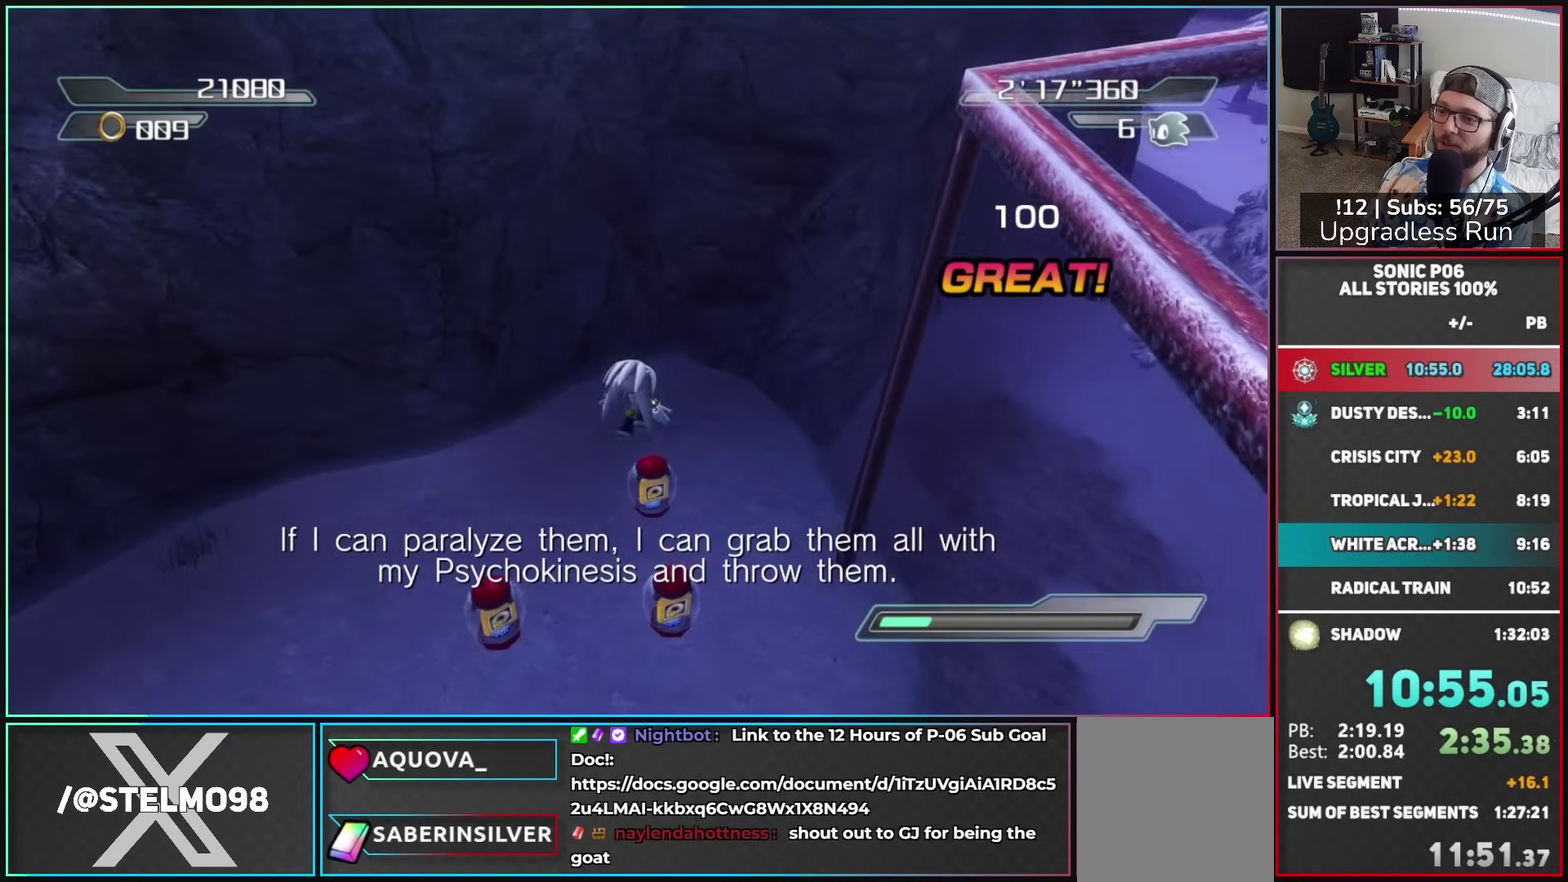
{"buttons": [], "left_stick": "center", "right_stick": "center", "button_events": []}
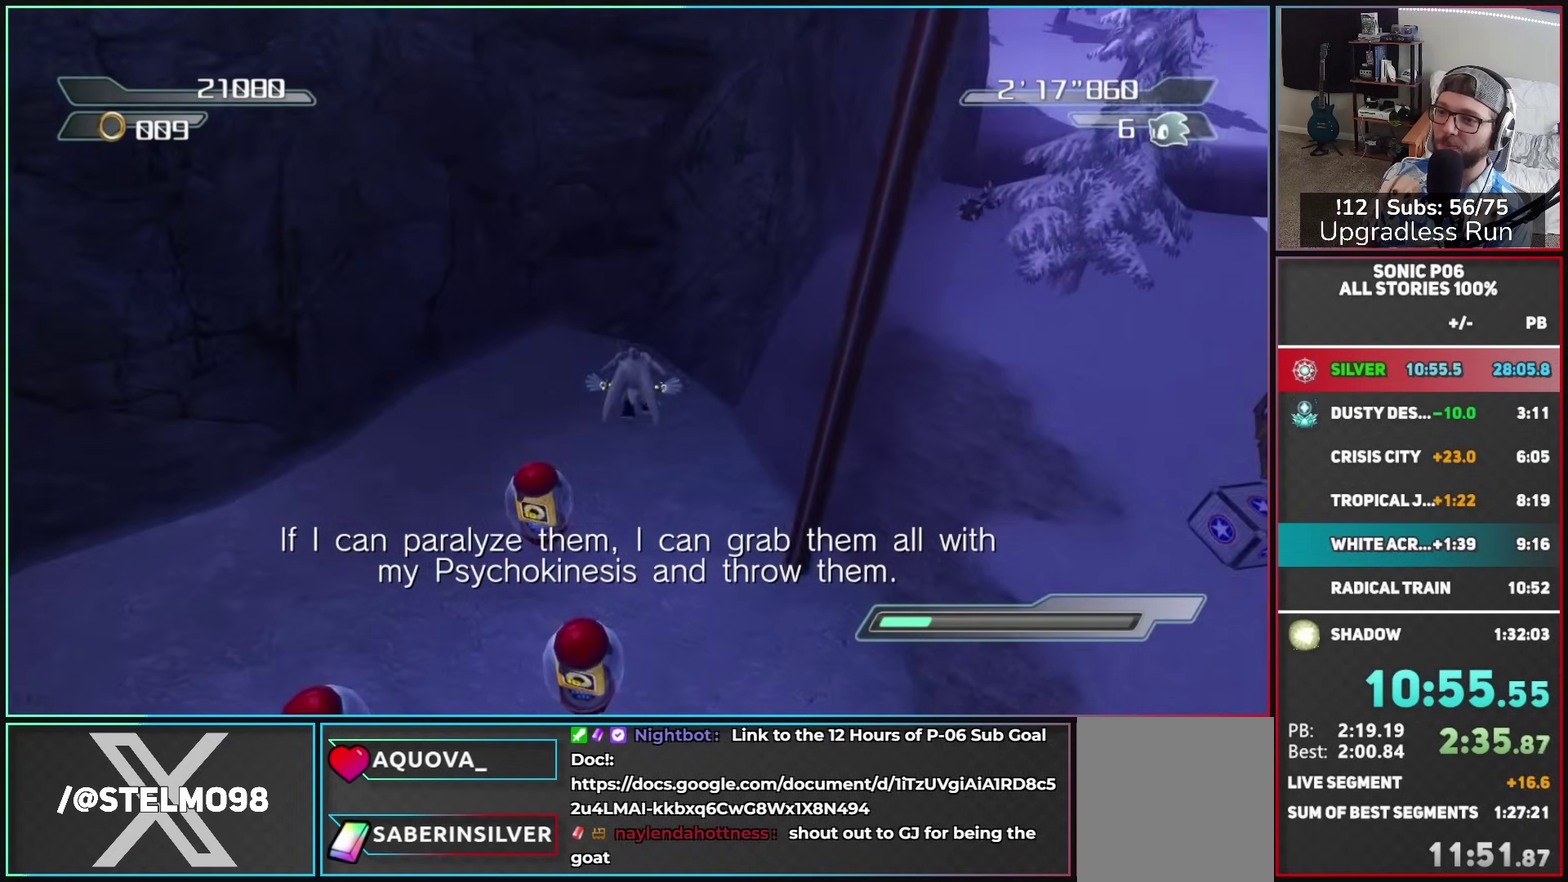
{"buttons": [], "left_stick": "down-left", "right_stick": "right", "button_events": []}